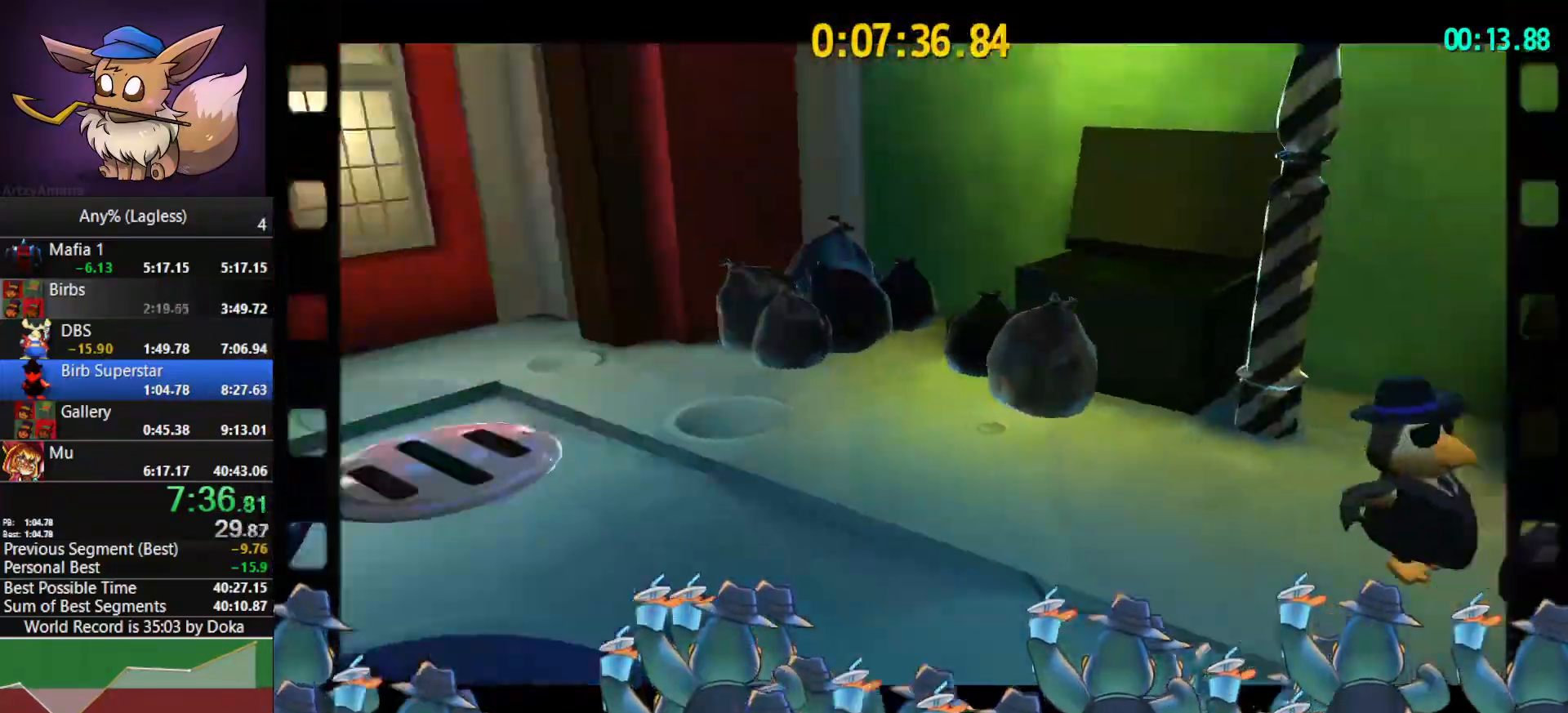
Gameplay with keyboard and mouse; each line is a JSON object with the keys and mouse buttons held at the frame after it. "events" lists presses ("down") and releases ("up") of "1", "2", "3", "4", "5", "a", "alt", "c", "caps_lock", "ctrl", "d", "e", "f", "g", "q", "r", "s", "shift", "space", "t", "tab", "v", "w", "x", "z", "mouse_left", "mouse_wheel" and "mouse_right" between this image and that frame as [ms after this image, input, new state], when the widget could be followed in between. "mouse_left", "mouse_wheel", "mouse_right" = the "left", "wheel", "right" buttons of the "mouse" list. No other keys are recorded. "wheel" means that the mouse wheel is clicked or scrolled. "mouse_move" is the direction in which the mouse moves at that frame (one of eight, or "still"), when it could be read.
{"keys": ["a"], "mouse": ["right"], "mouse_move": "still", "events": []}
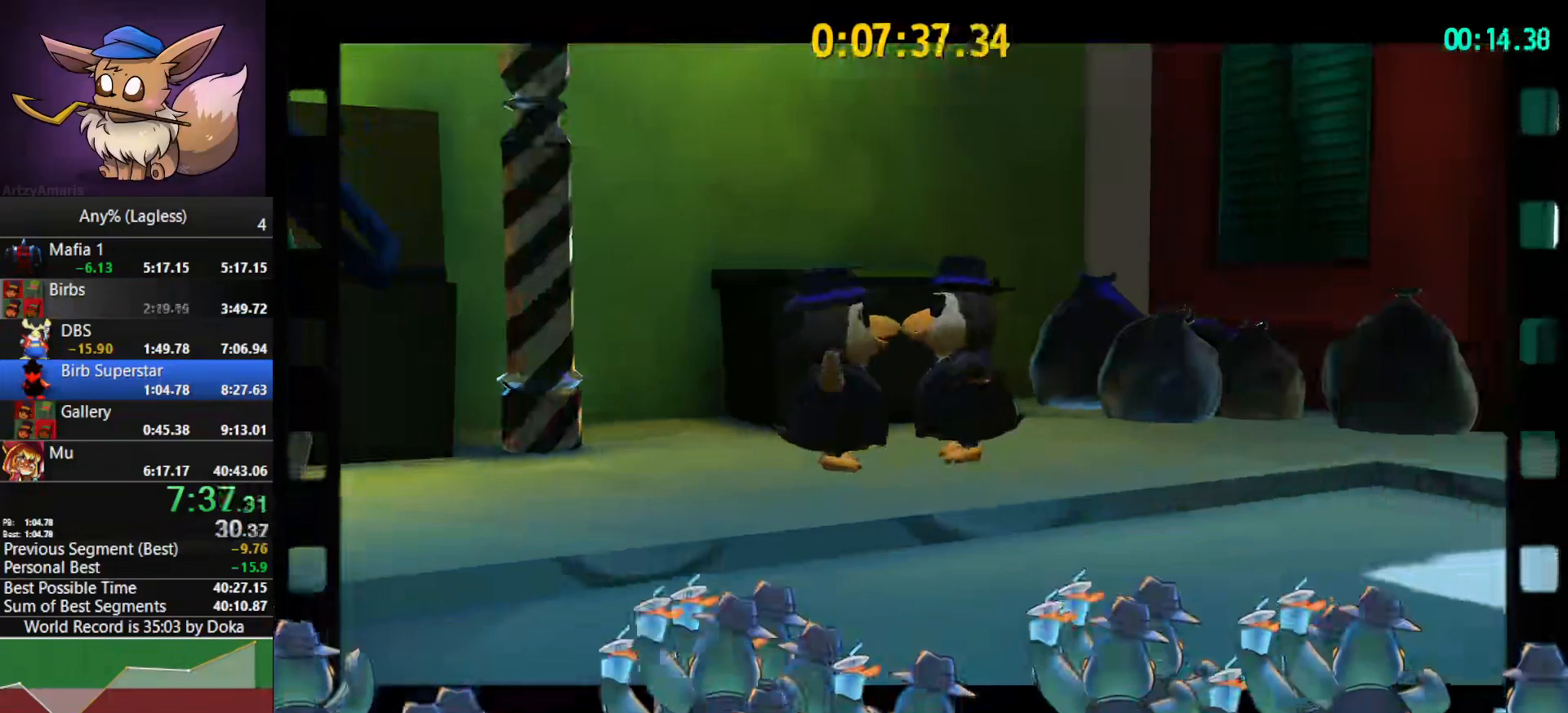
{"keys": ["a"], "mouse": ["right"], "mouse_move": "still", "events": []}
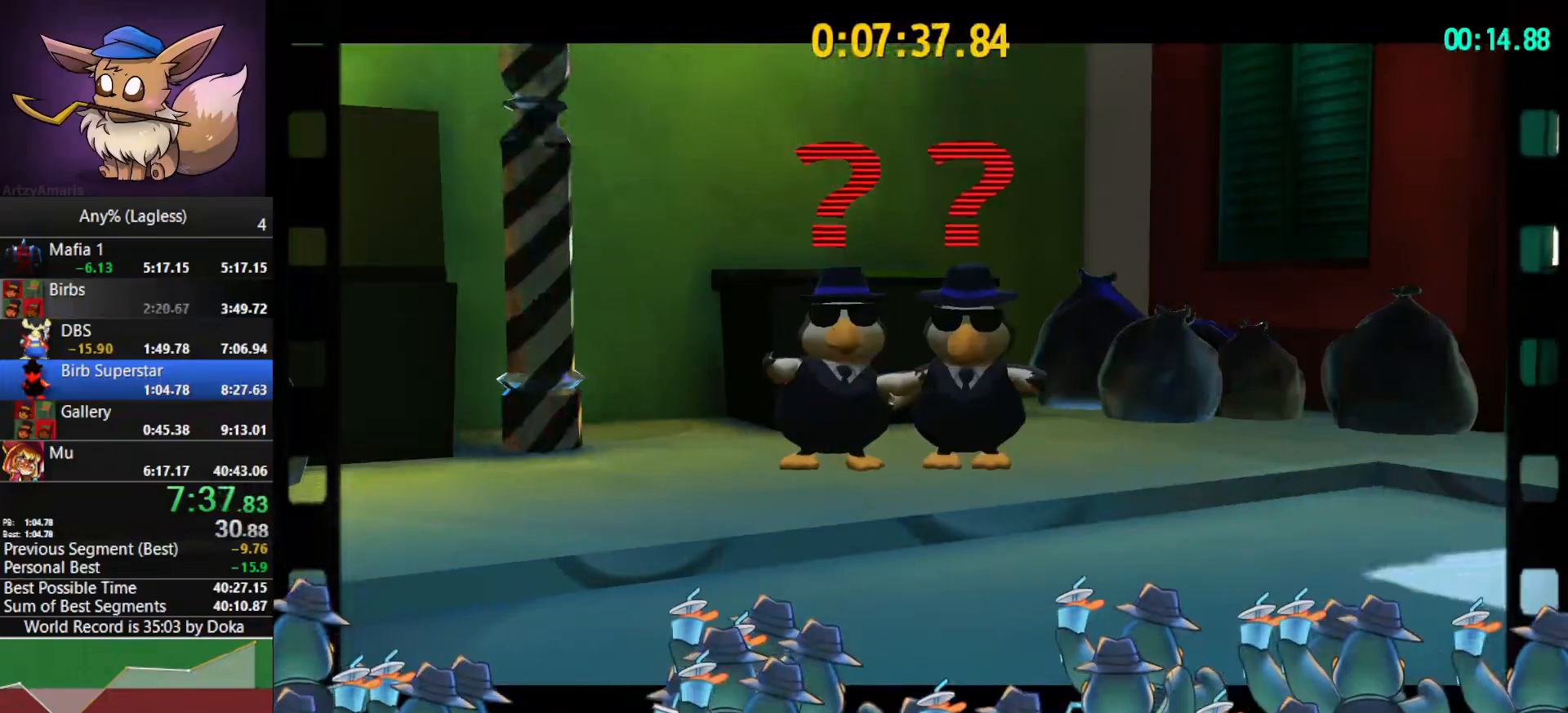
{"keys": ["a"], "mouse": ["right"], "mouse_move": "still", "events": []}
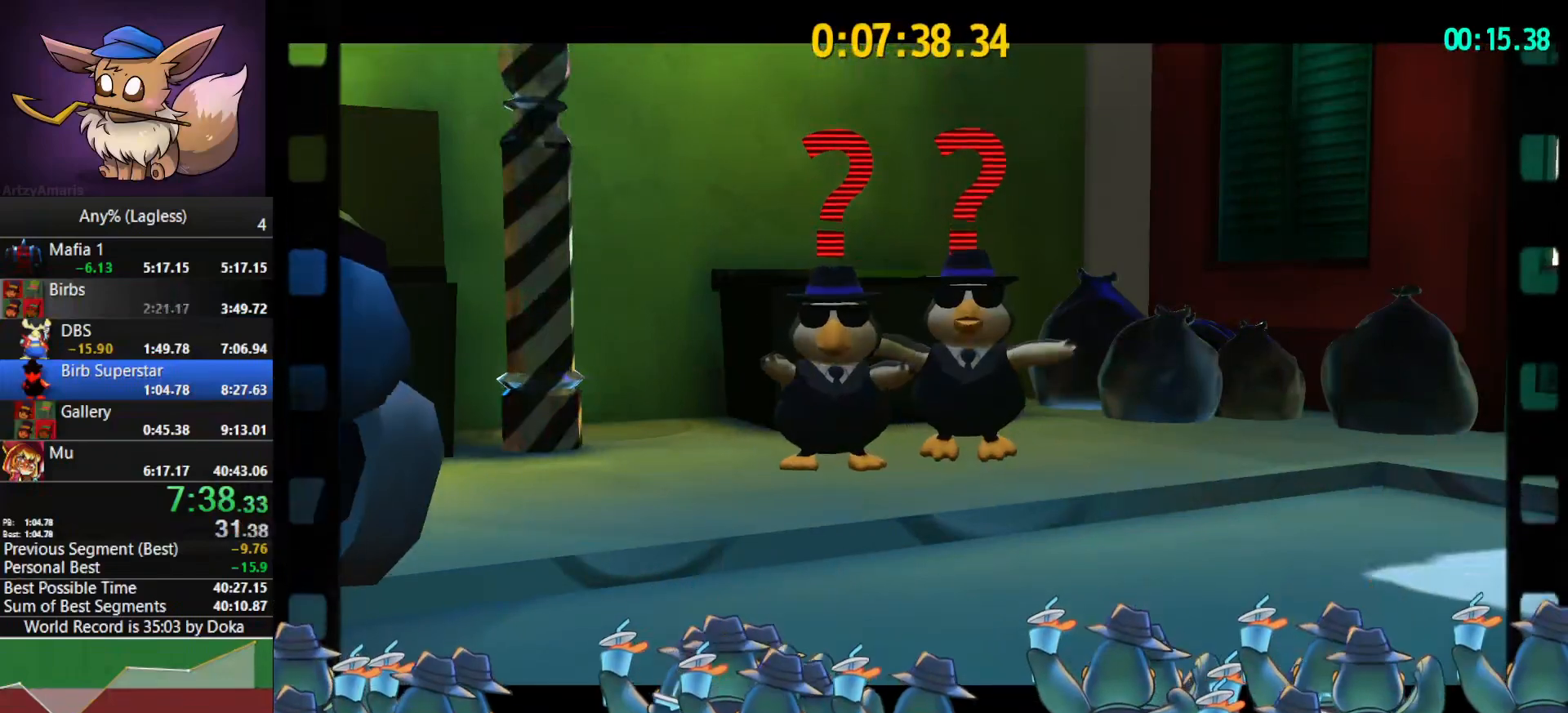
{"keys": ["a"], "mouse": ["right"], "mouse_move": "still", "events": []}
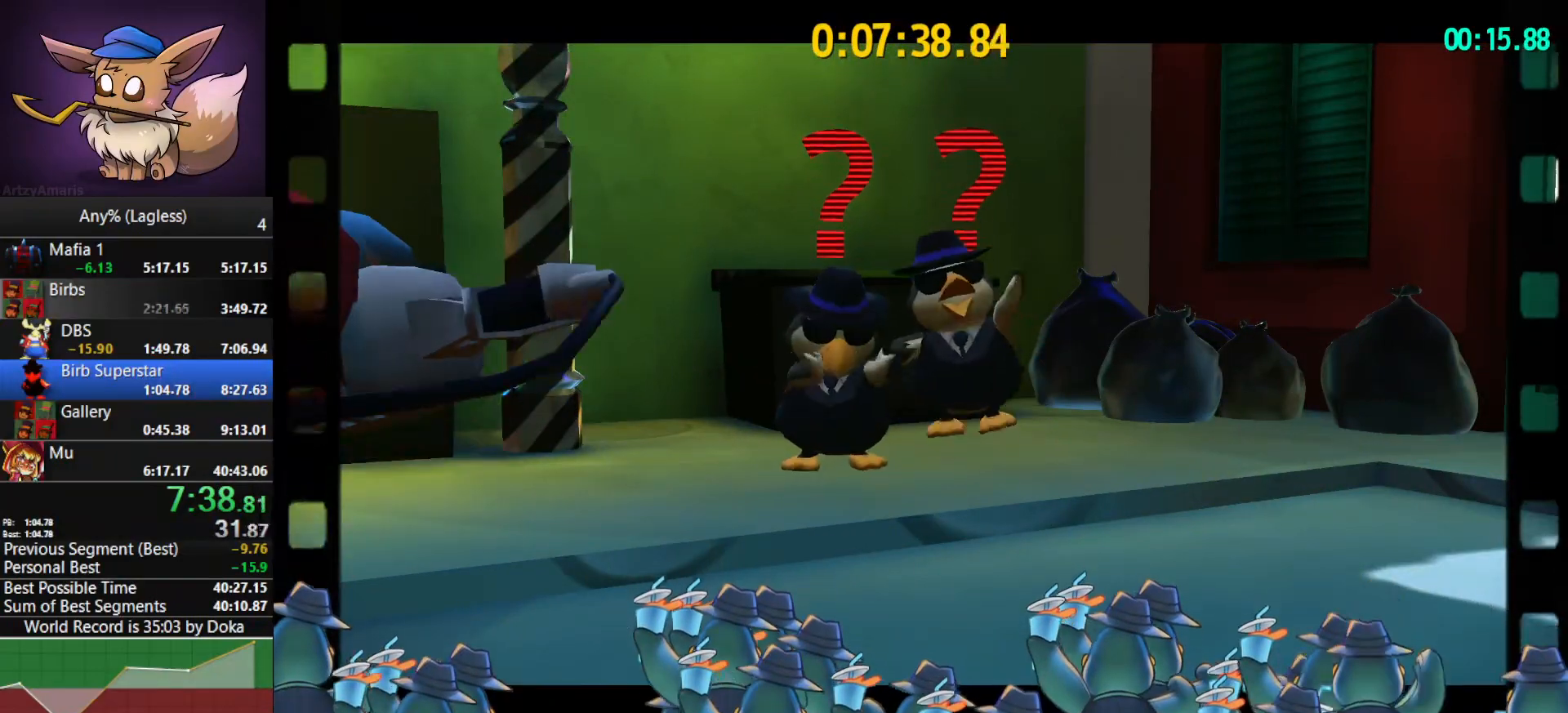
{"keys": ["a"], "mouse": ["right"], "mouse_move": "still", "events": []}
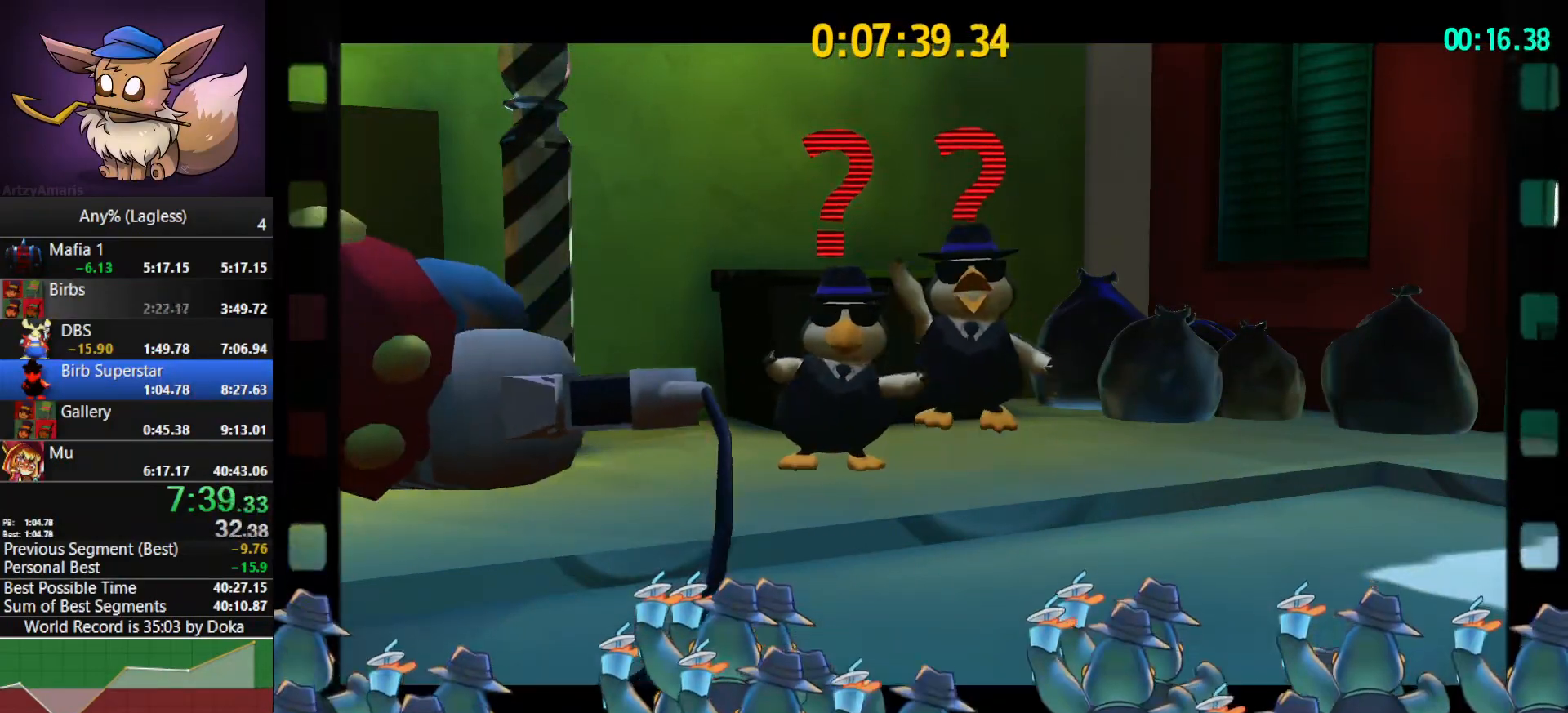
{"keys": ["a"], "mouse": ["right"], "mouse_move": "still", "events": []}
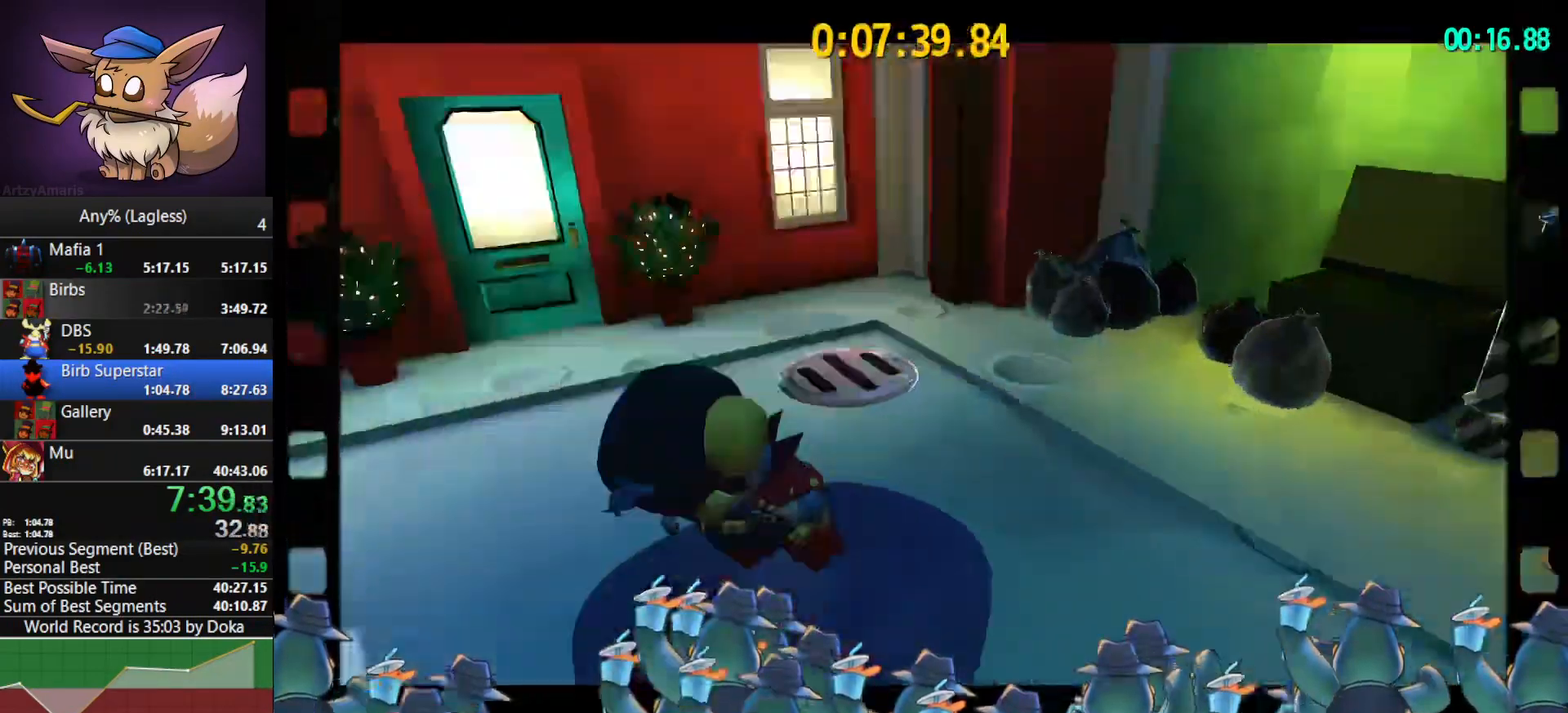
{"keys": ["a"], "mouse": [], "mouse_move": "still", "events": [[200, "mouse_right", "up"]]}
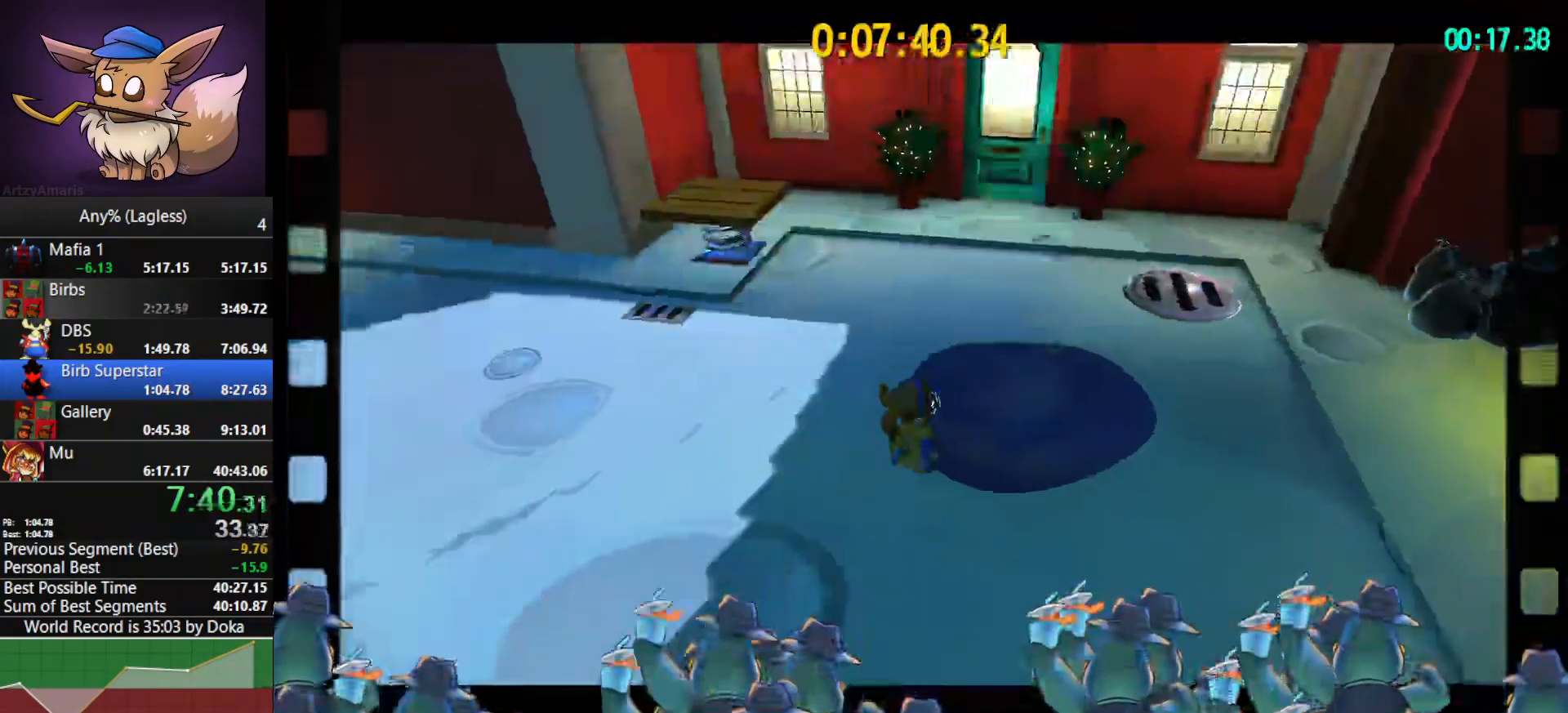
{"keys": ["a"], "mouse": [], "mouse_move": "still", "events": []}
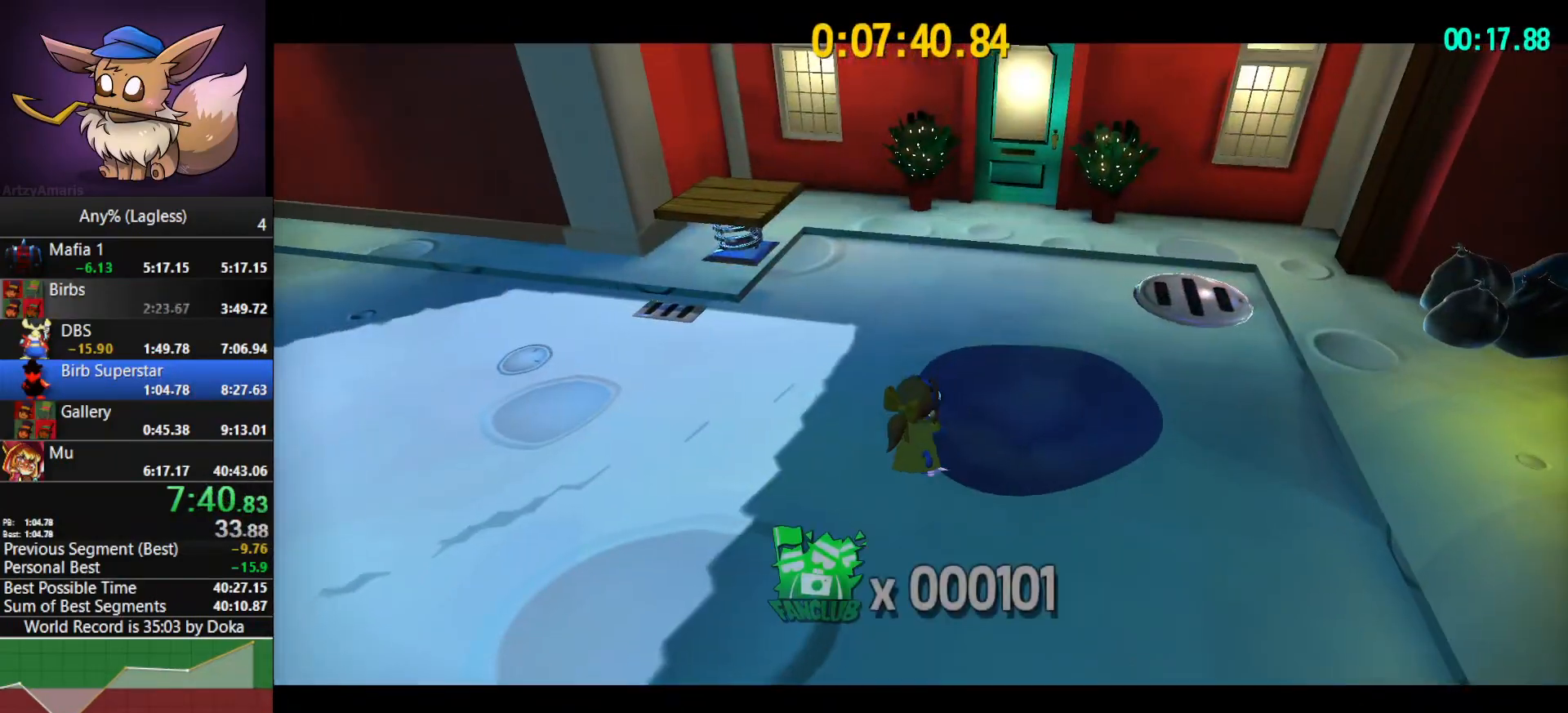
{"keys": ["a", "w"], "mouse": [], "mouse_move": "left", "events": [[233, "shift", "down"], [233, "w", "down"], [467, "shift", "up"]]}
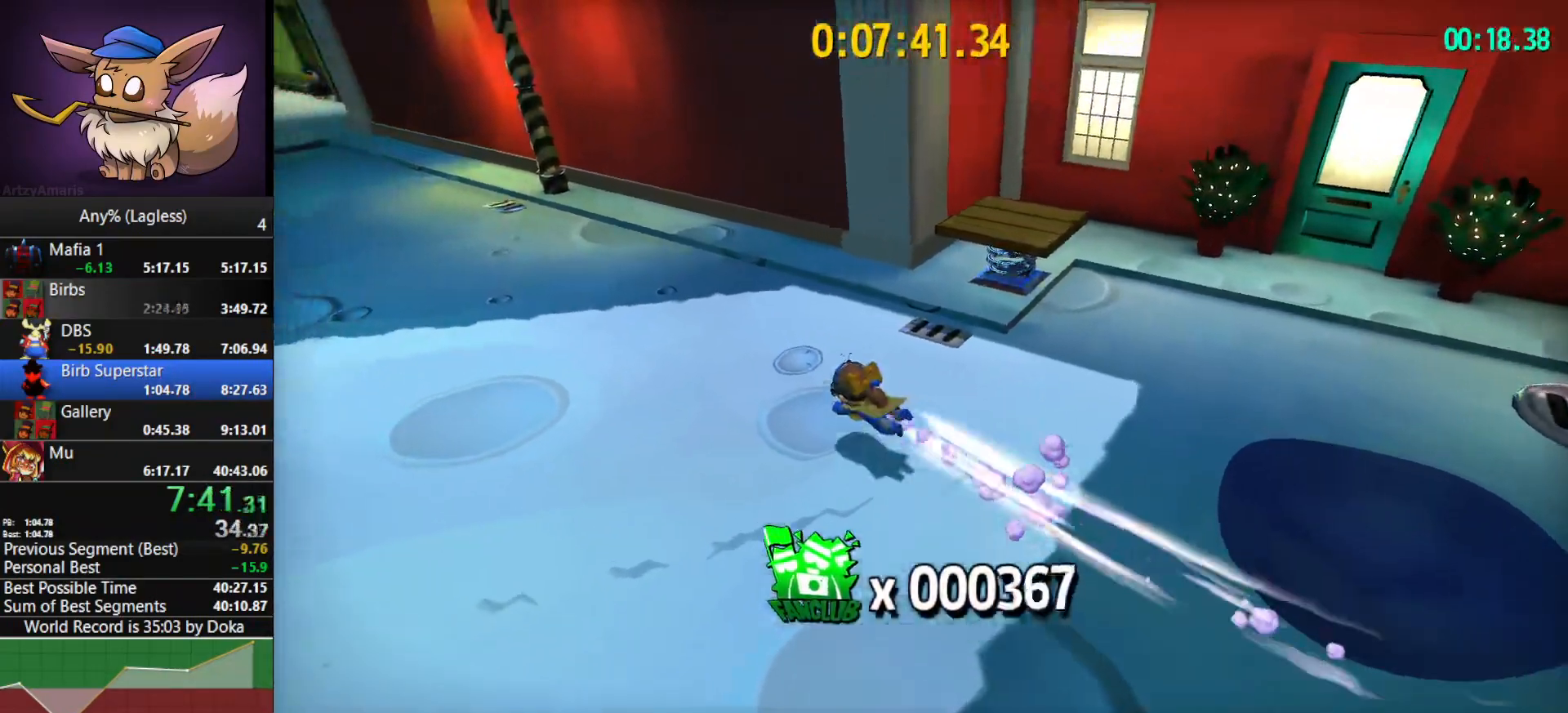
{"keys": ["a", "shift", "w"], "mouse": [], "mouse_move": "left", "events": [[333, "shift", "down"]]}
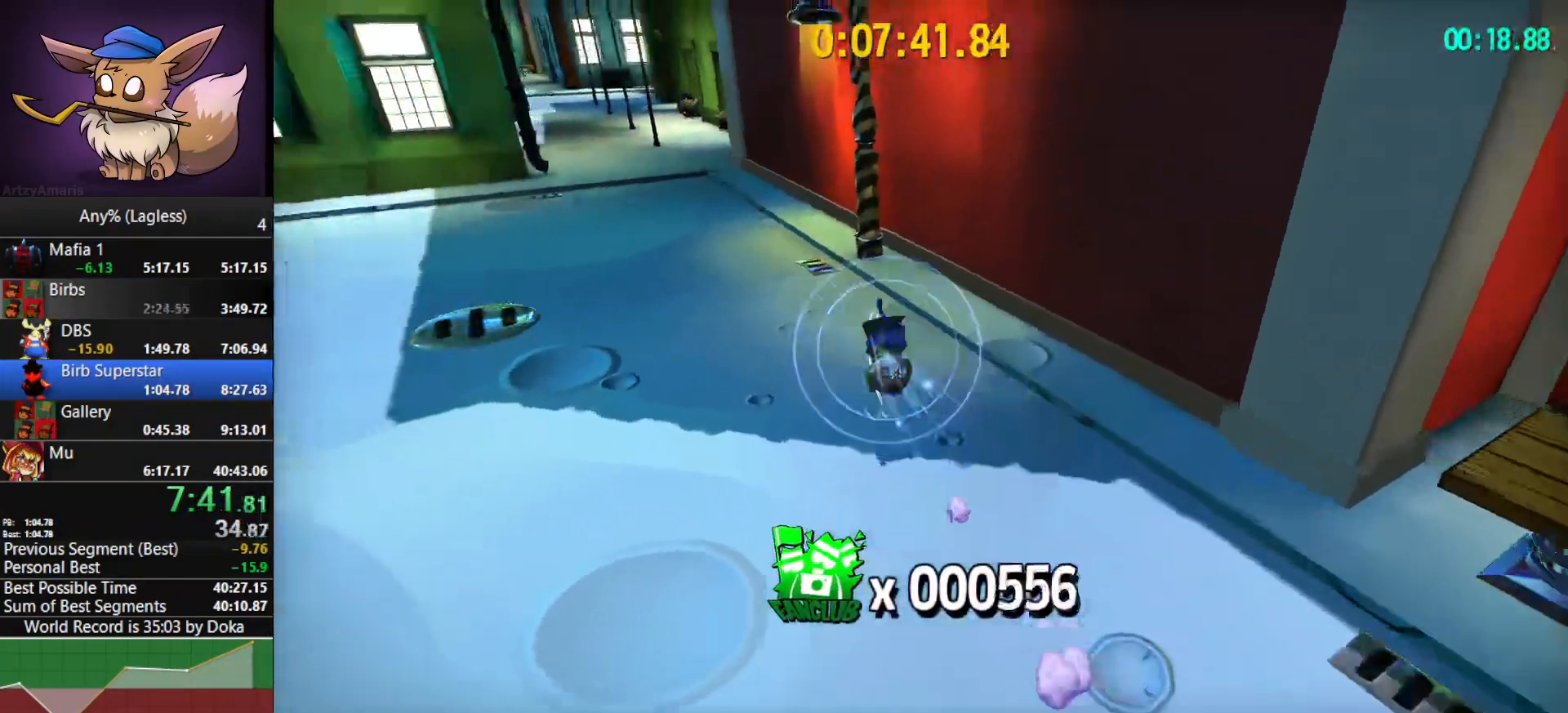
{"keys": ["w"], "mouse": [], "mouse_move": "still", "events": [[33, "shift", "up"], [167, "a", "up"]]}
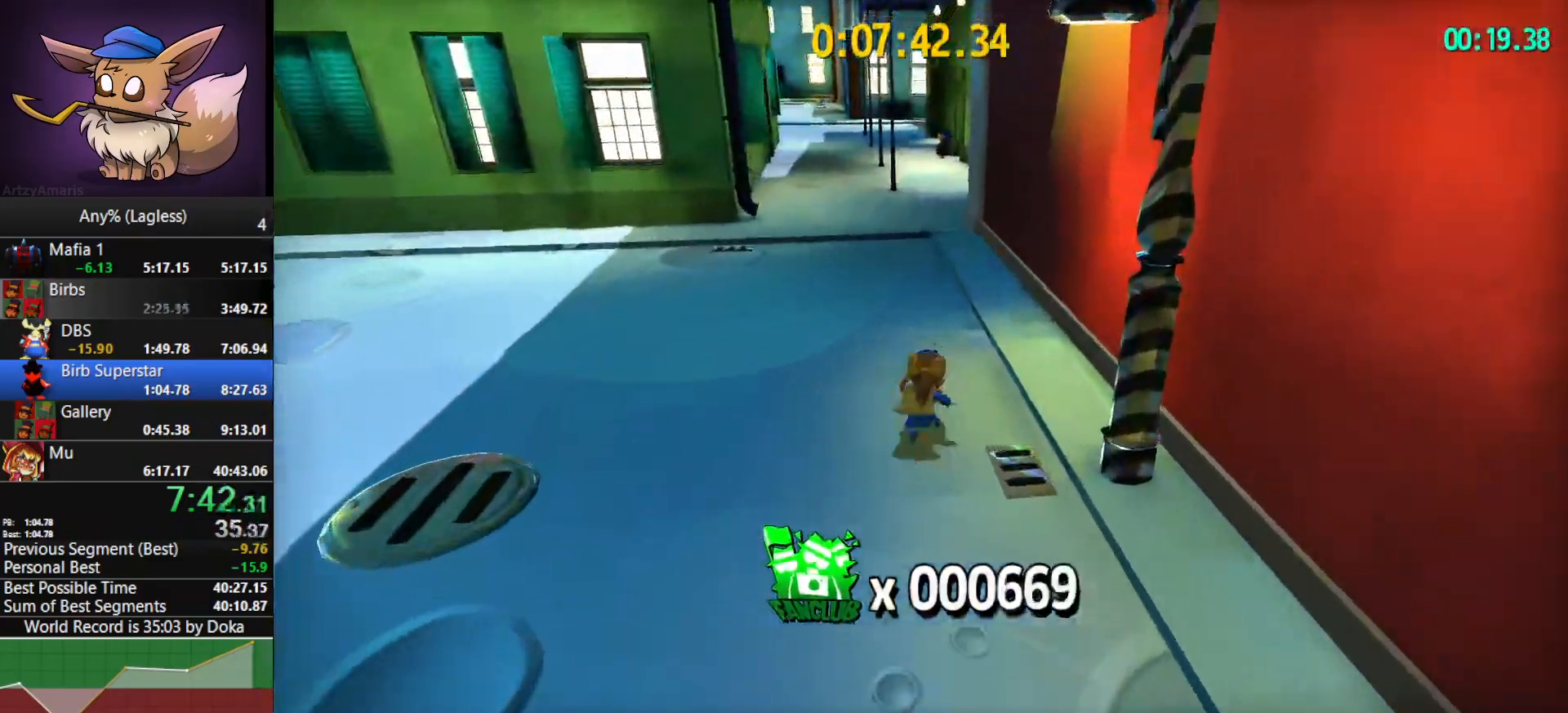
{"keys": ["space", "w"], "mouse": [], "mouse_move": "still", "events": [[417, "space", "down"]]}
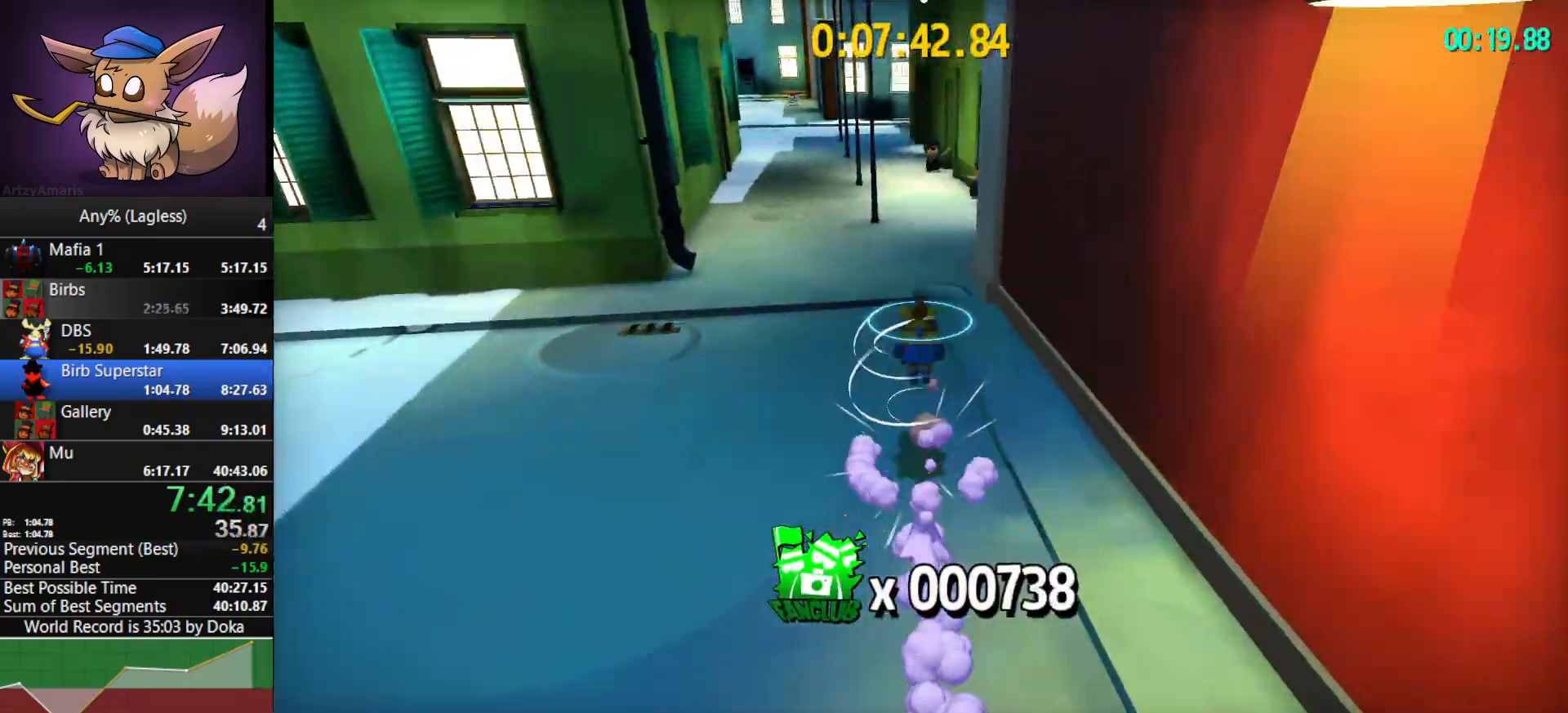
{"keys": ["d"], "mouse": [], "mouse_move": "still", "events": [[200, "space", "up"], [433, "d", "down"], [483, "w", "up"]]}
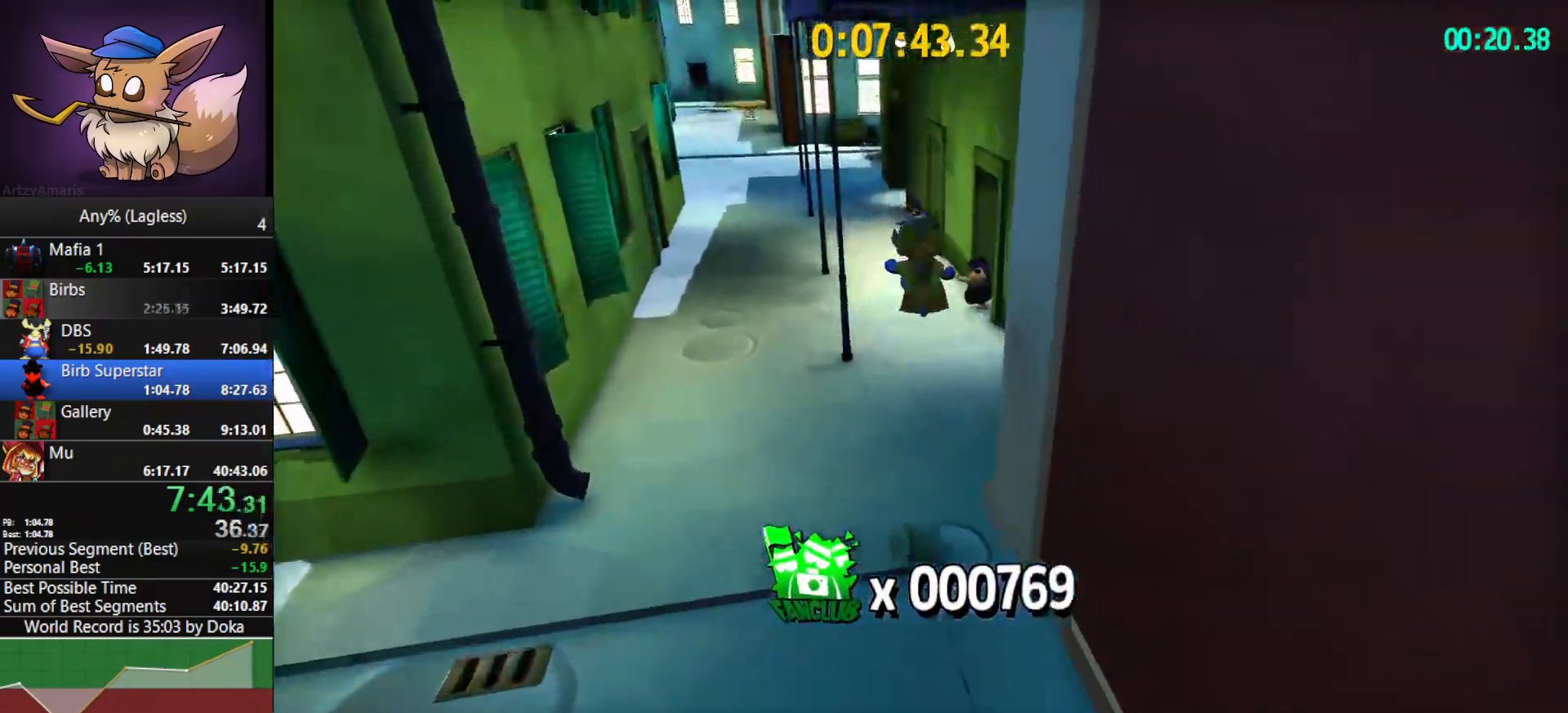
{"keys": ["a", "d", "s"], "mouse": [], "mouse_move": "still", "events": [[400, "s", "down"], [500, "a", "down"]]}
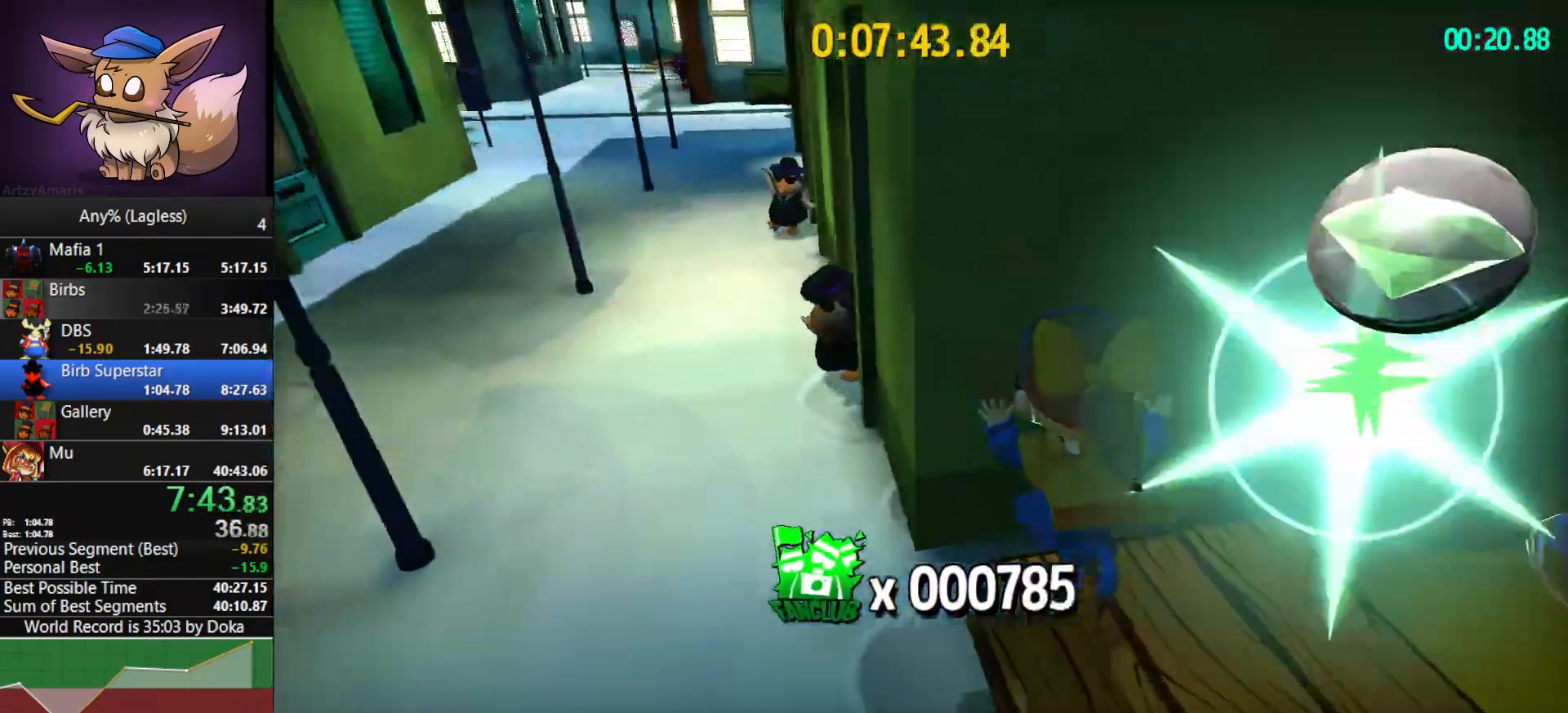
{"keys": ["w"], "mouse": [], "mouse_move": "still", "events": [[50, "d", "up"], [50, "s", "up"], [283, "w", "down"], [467, "a", "up"]]}
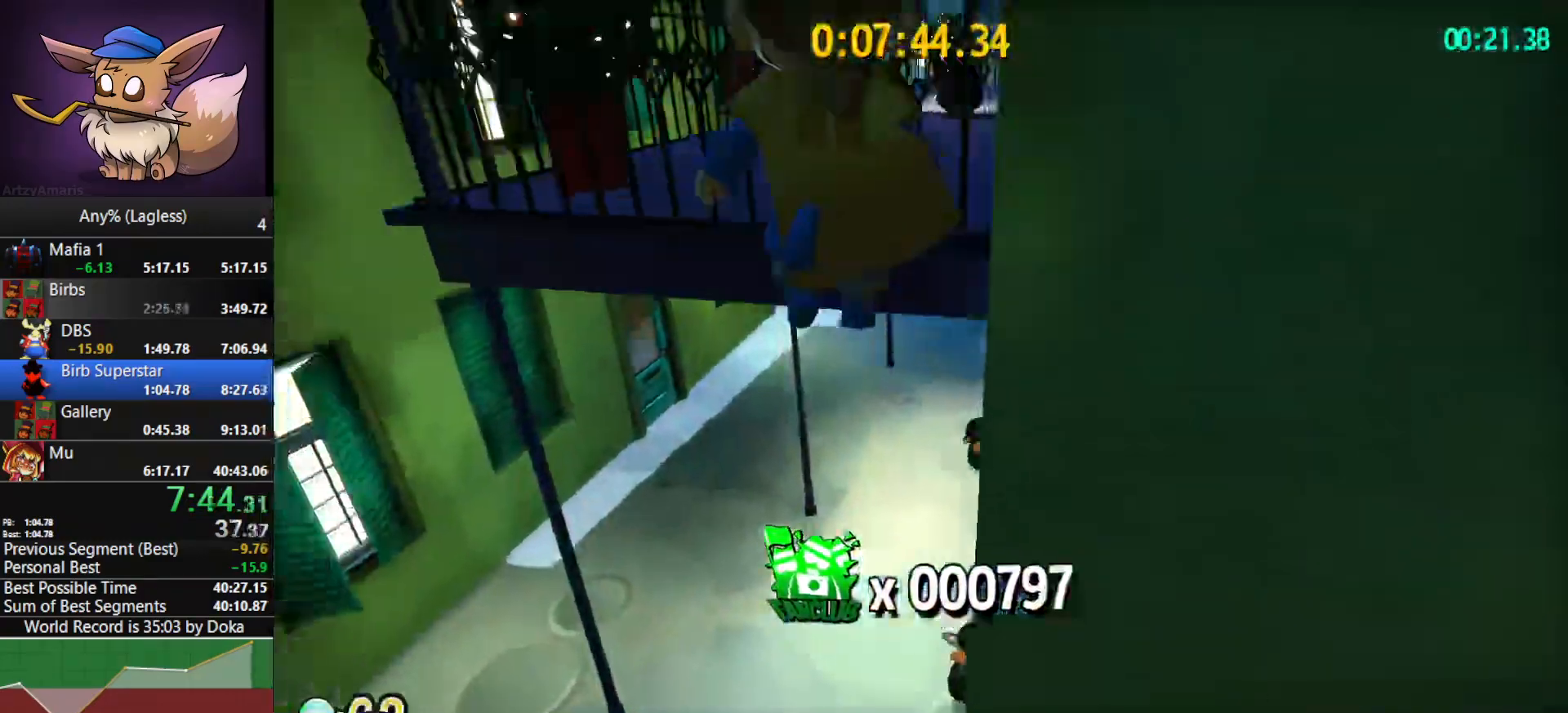
{"keys": ["a", "w"], "mouse": [], "mouse_move": "still", "events": [[200, "space", "down"], [300, "shift", "down"], [300, "space", "up"], [333, "a", "down"], [383, "space", "down"], [433, "shift", "up"], [483, "space", "up"]]}
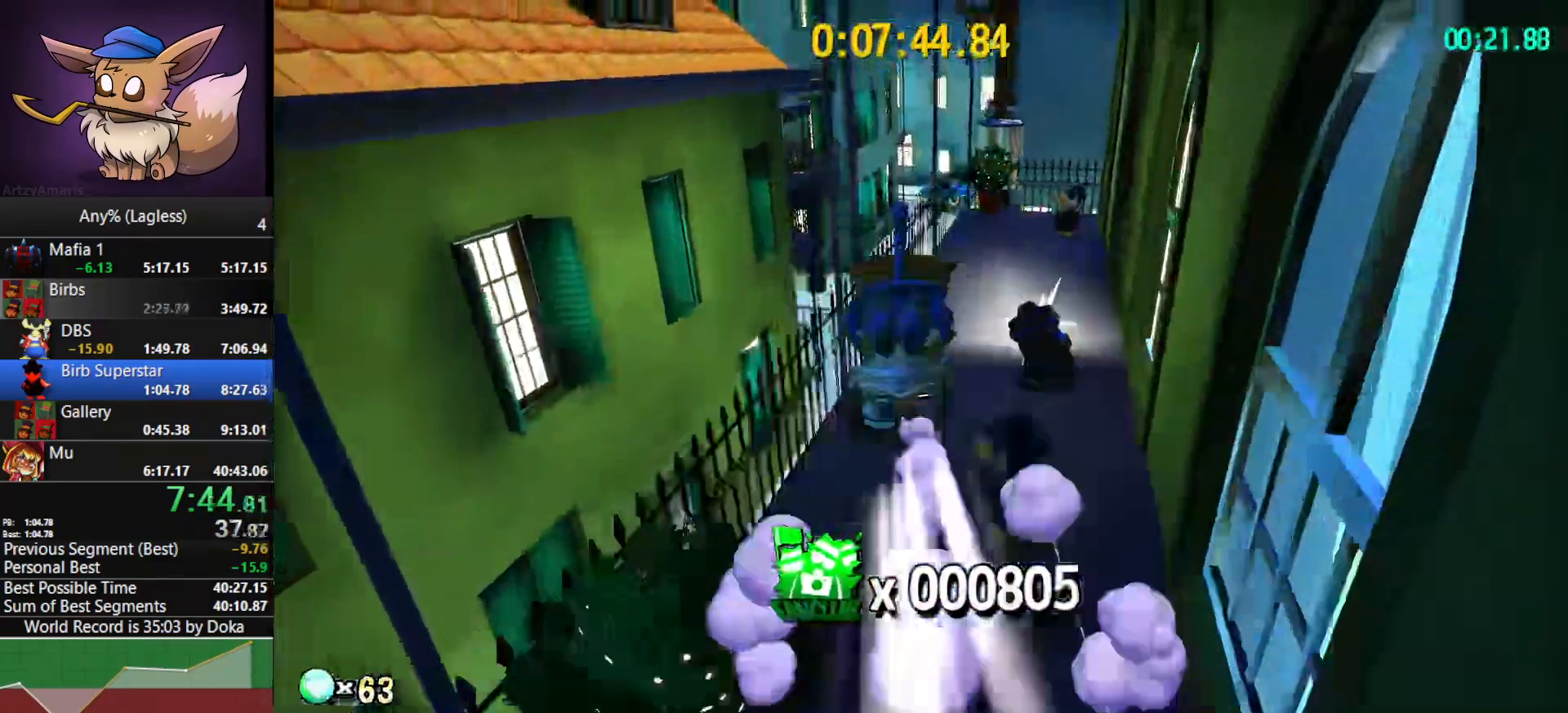
{"keys": ["d", "w"], "mouse": [], "mouse_move": "still", "events": [[33, "a", "up"], [267, "d", "down"]]}
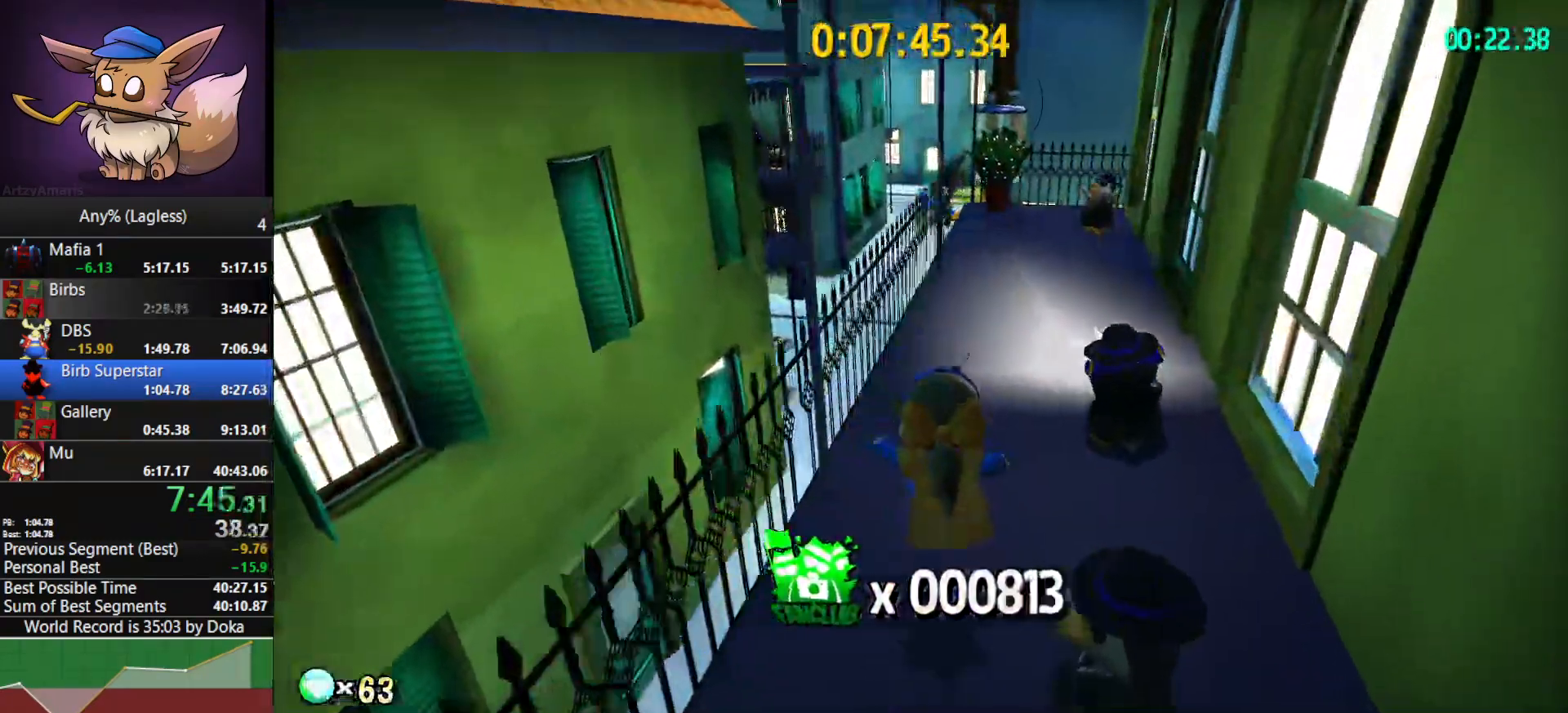
{"keys": ["space", "w"], "mouse": [], "mouse_move": "left", "events": [[50, "d", "up"], [333, "space", "down"]]}
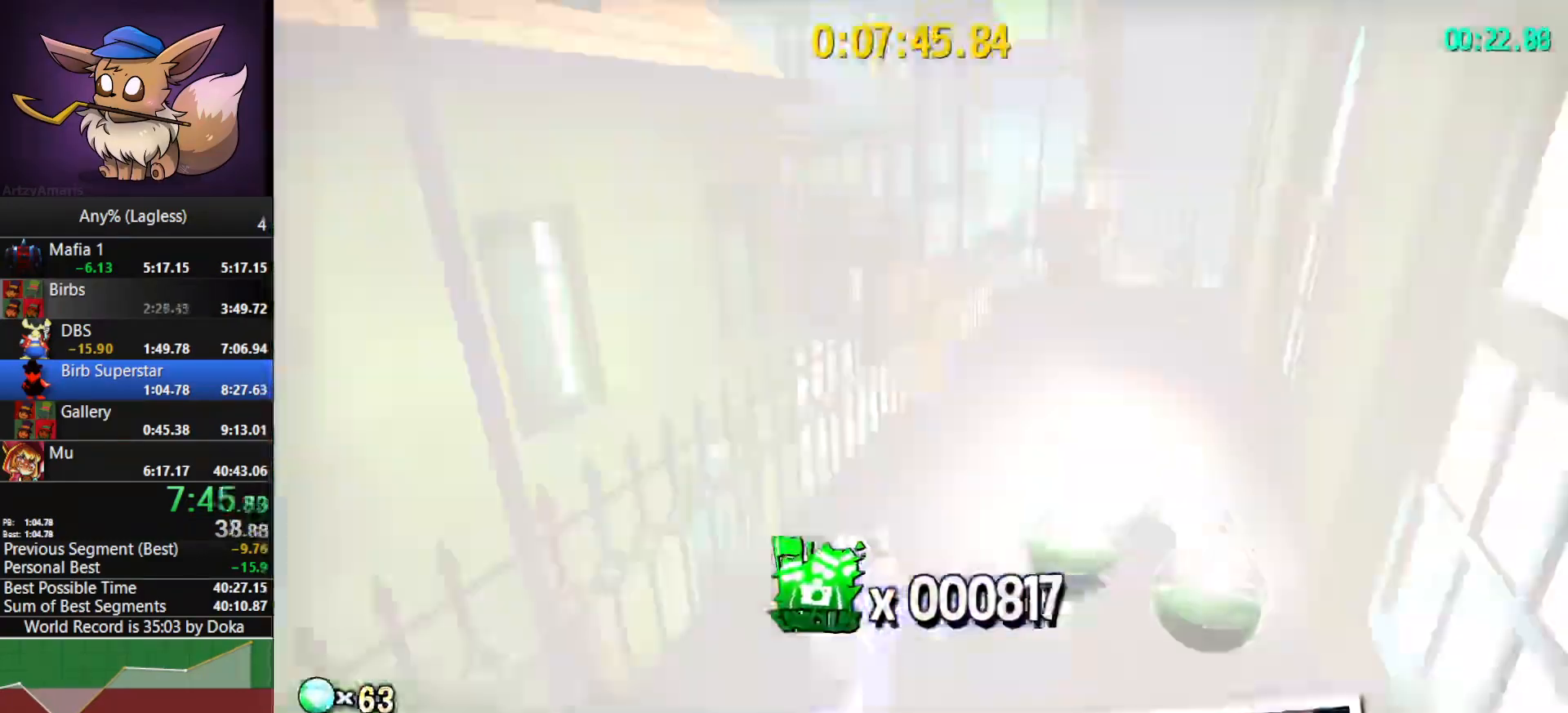
{"keys": ["w"], "mouse": [], "mouse_move": "still", "events": [[17, "space", "up"], [300, "a", "down"], [383, "a", "up"]]}
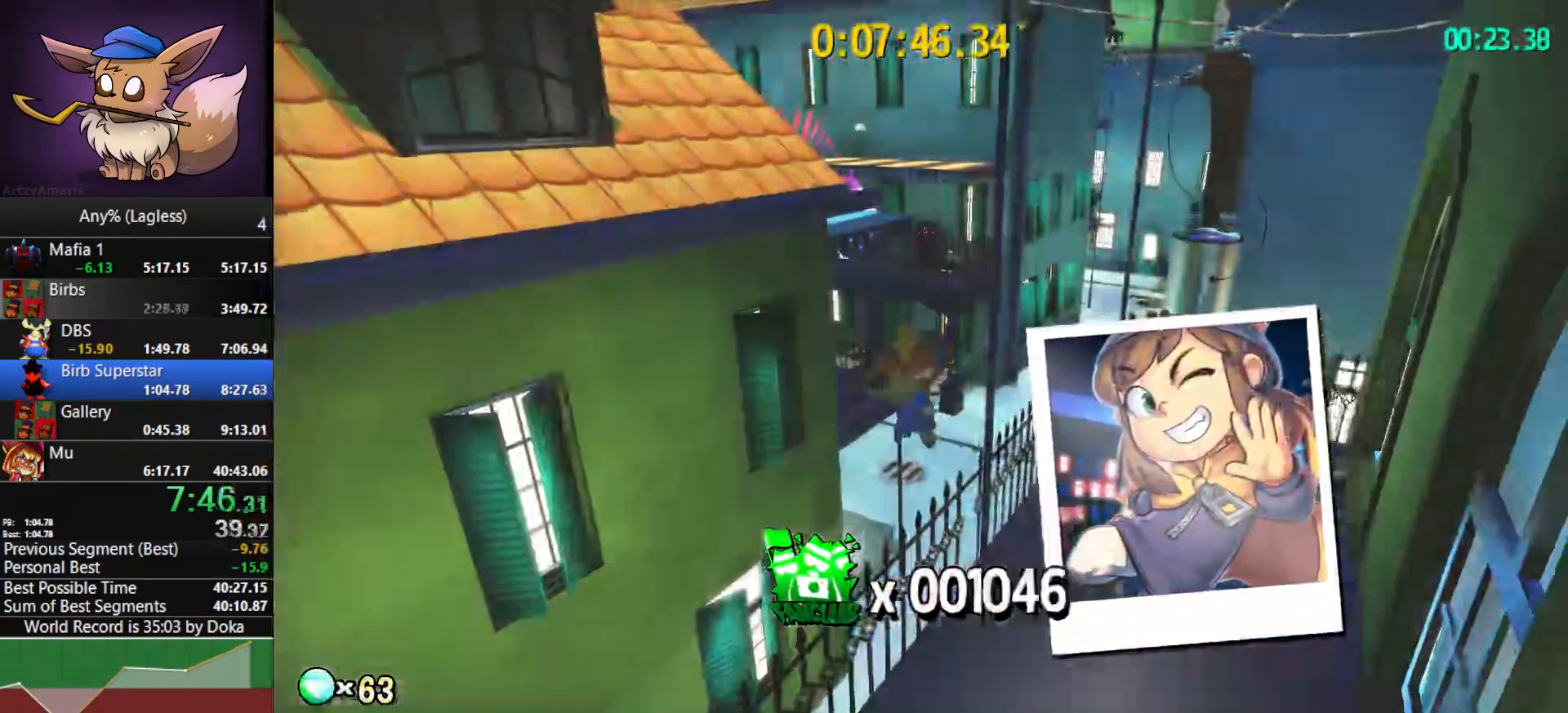
{"keys": ["w"], "mouse": [], "mouse_move": "still", "events": []}
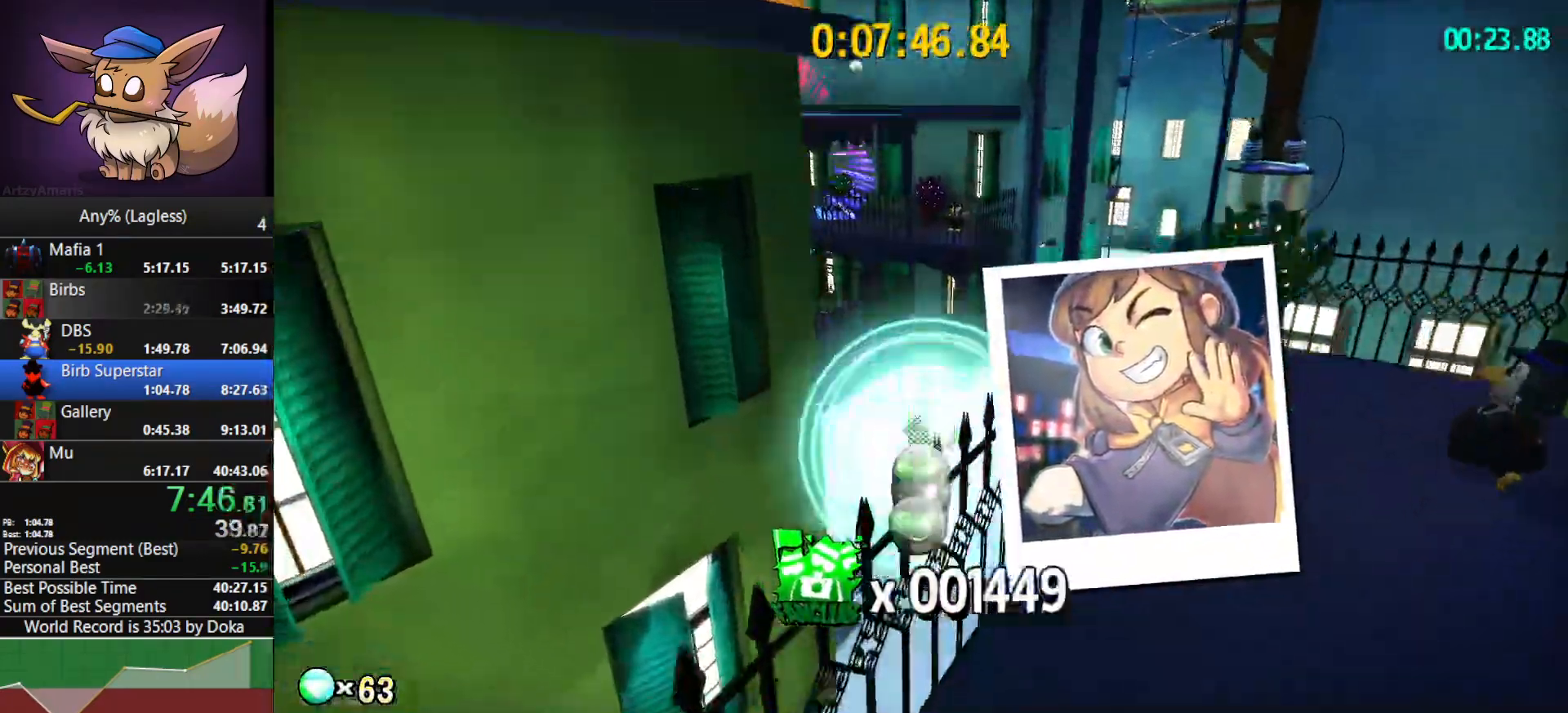
{"keys": ["w"], "mouse": [], "mouse_move": "left", "events": []}
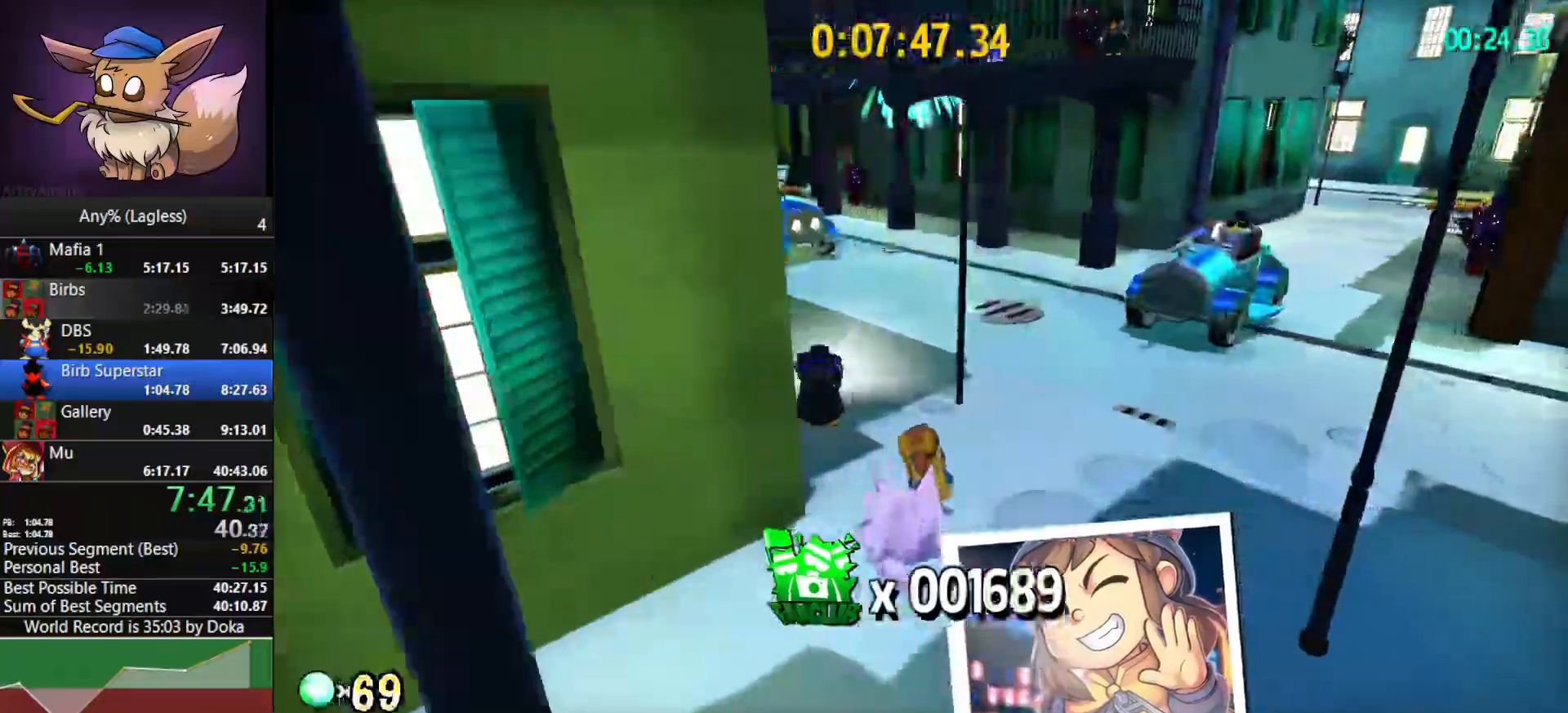
{"keys": ["space", "w"], "mouse": [], "mouse_move": "still", "events": [[433, "space", "down"]]}
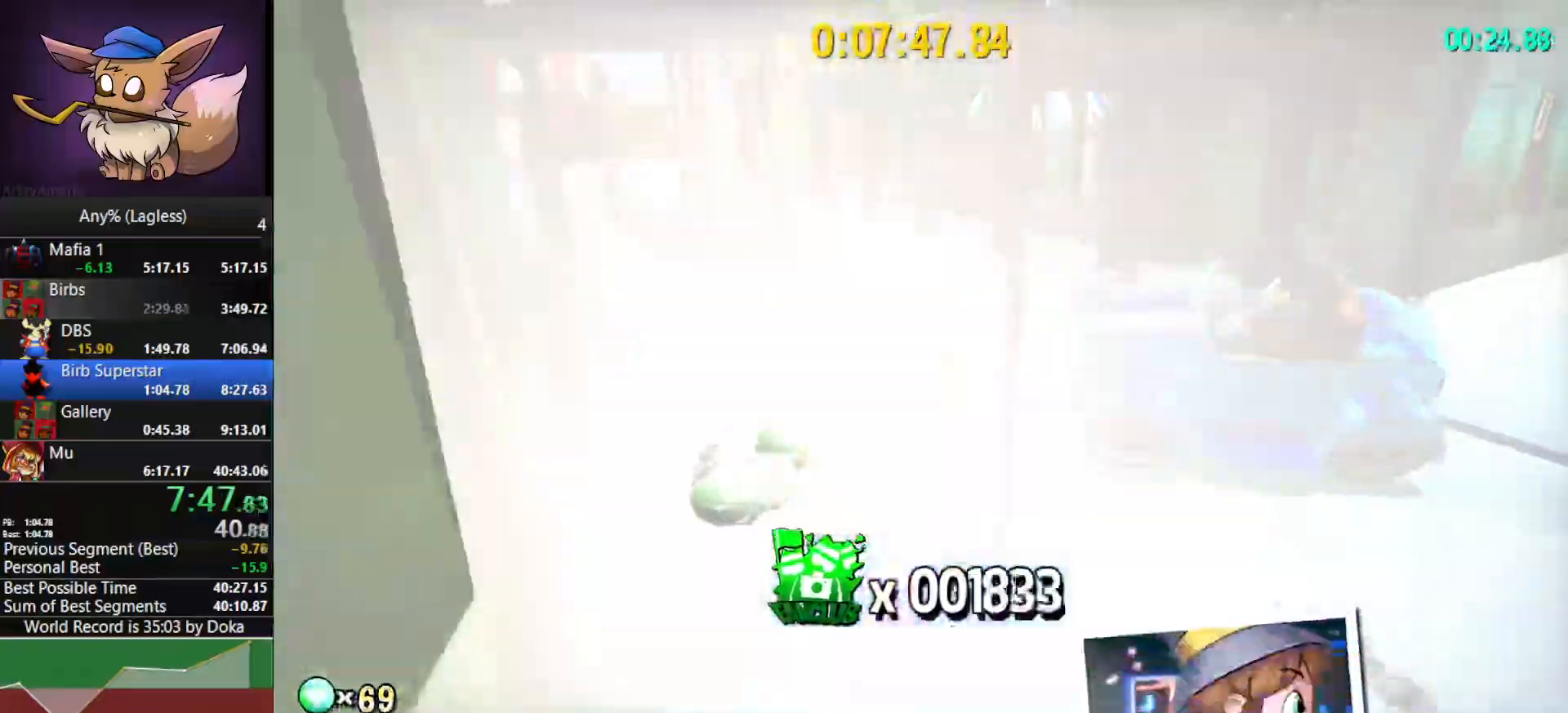
{"keys": ["space", "w"], "mouse": [], "mouse_move": "still", "events": [[300, "space", "up"], [500, "space", "down"]]}
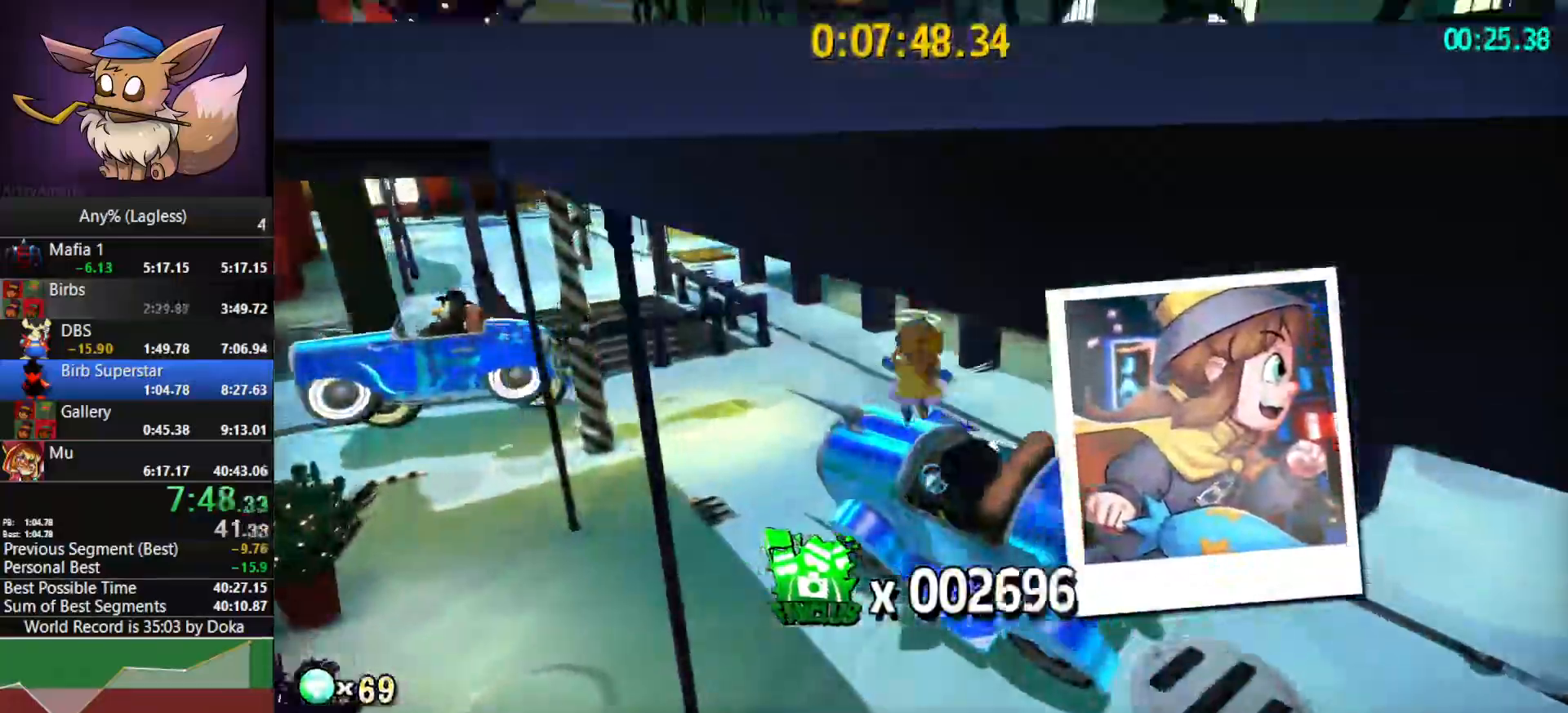
{"keys": ["w"], "mouse": [], "mouse_move": "still", "events": [[467, "space", "up"]]}
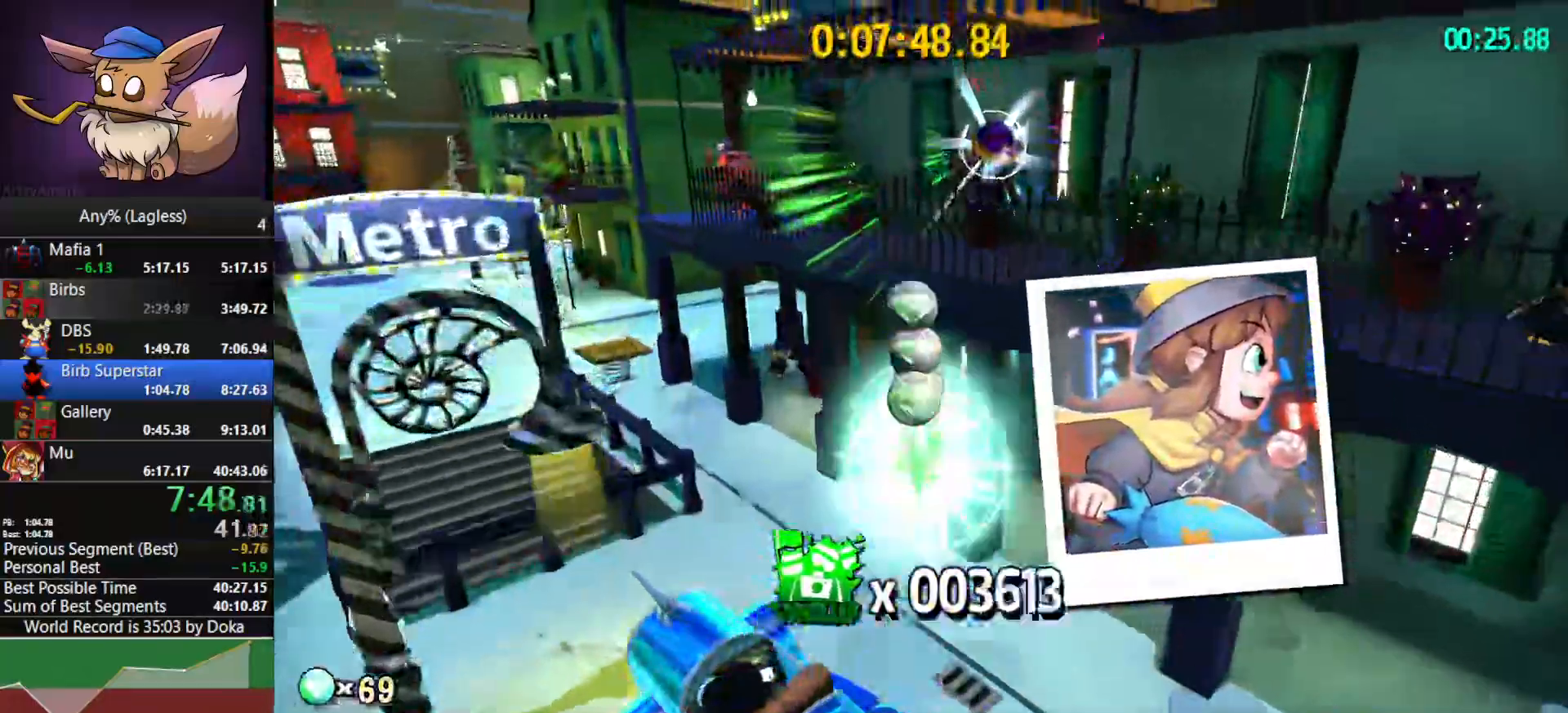
{"keys": ["shift", "w"], "mouse": [], "mouse_move": "still", "events": [[50, "shift", "down"], [150, "shift", "up"], [333, "shift", "down"]]}
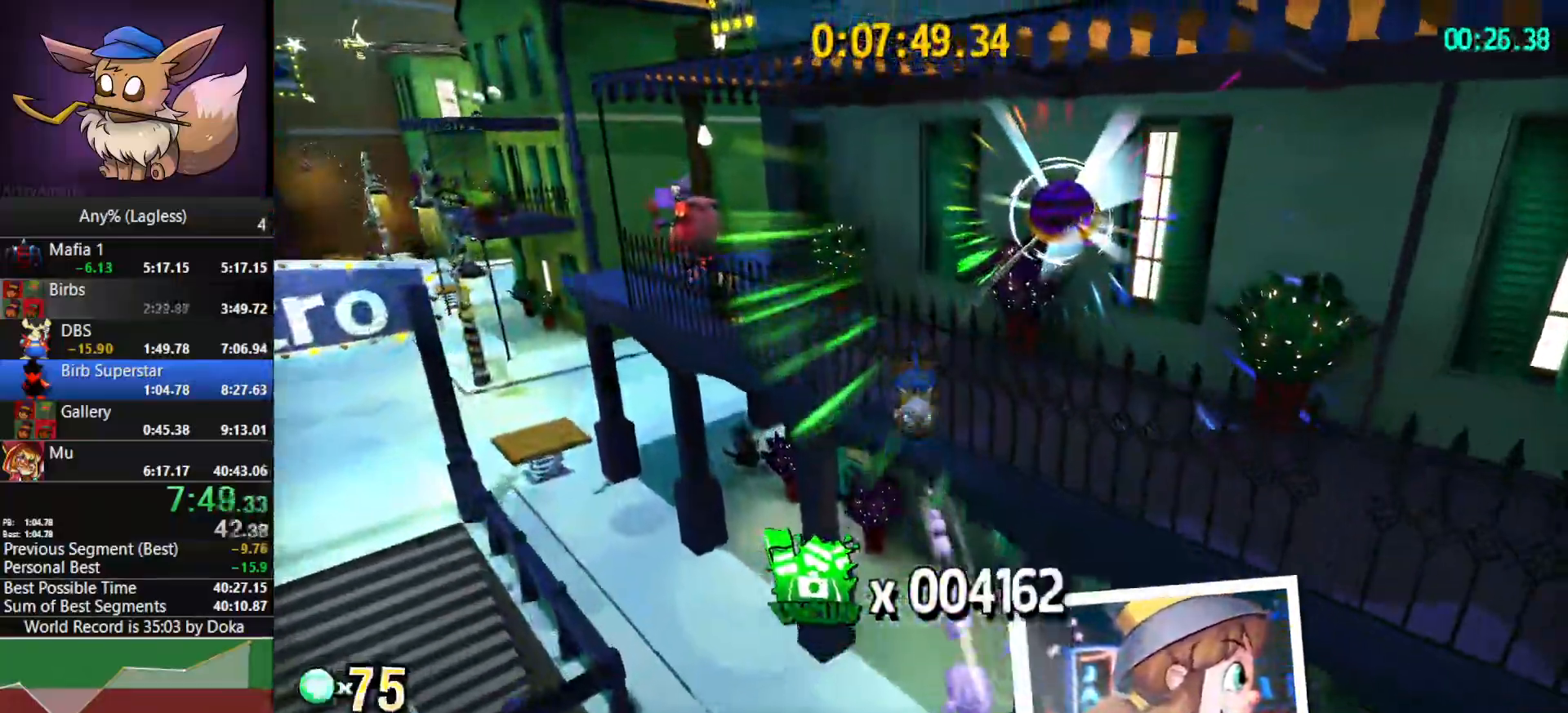
{"keys": ["a", "w"], "mouse": [], "events": [[33, "d", "down"], [33, "shift", "up"], [450, "d", "up"], [500, "a", "down"]]}
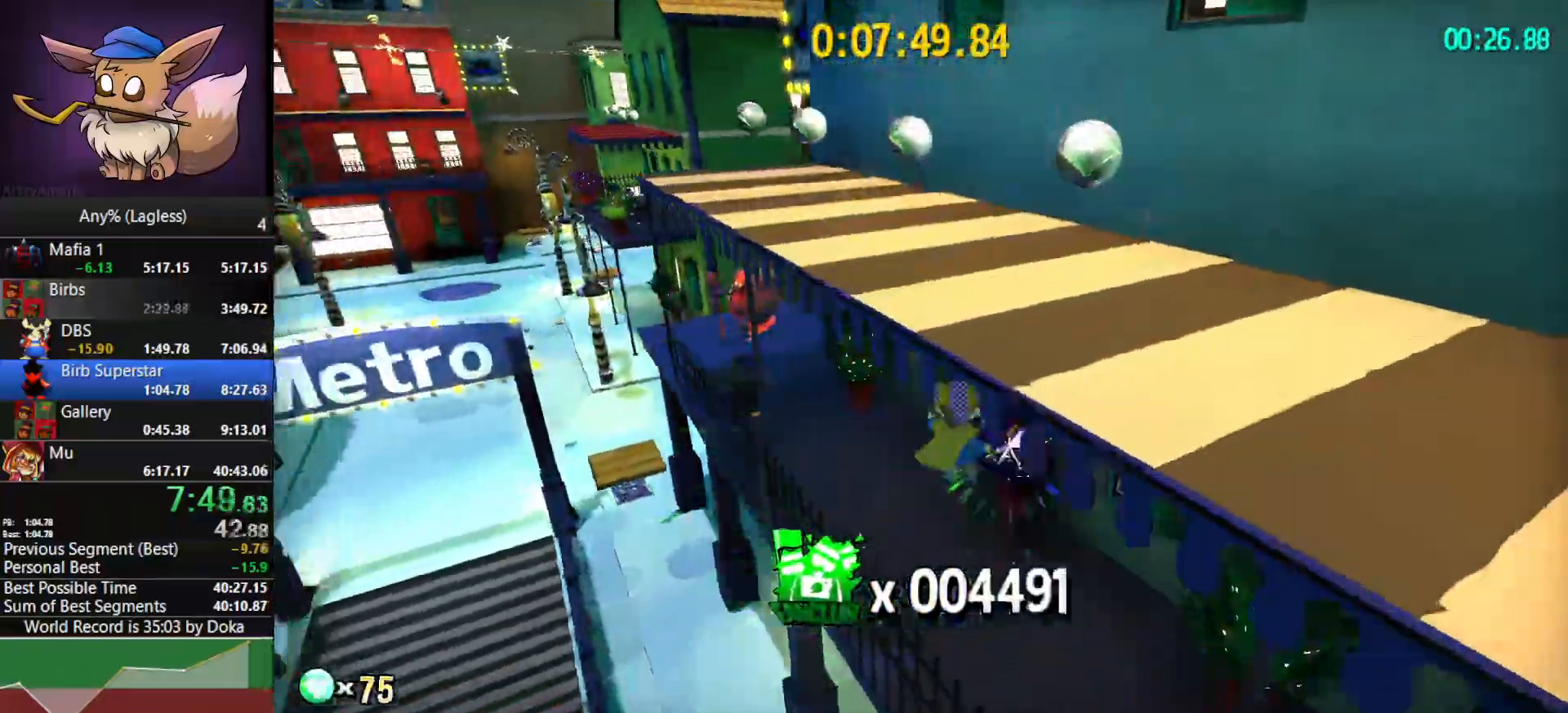
{"keys": ["w"], "mouse": [], "mouse_move": "left", "events": [[367, "a", "up"]]}
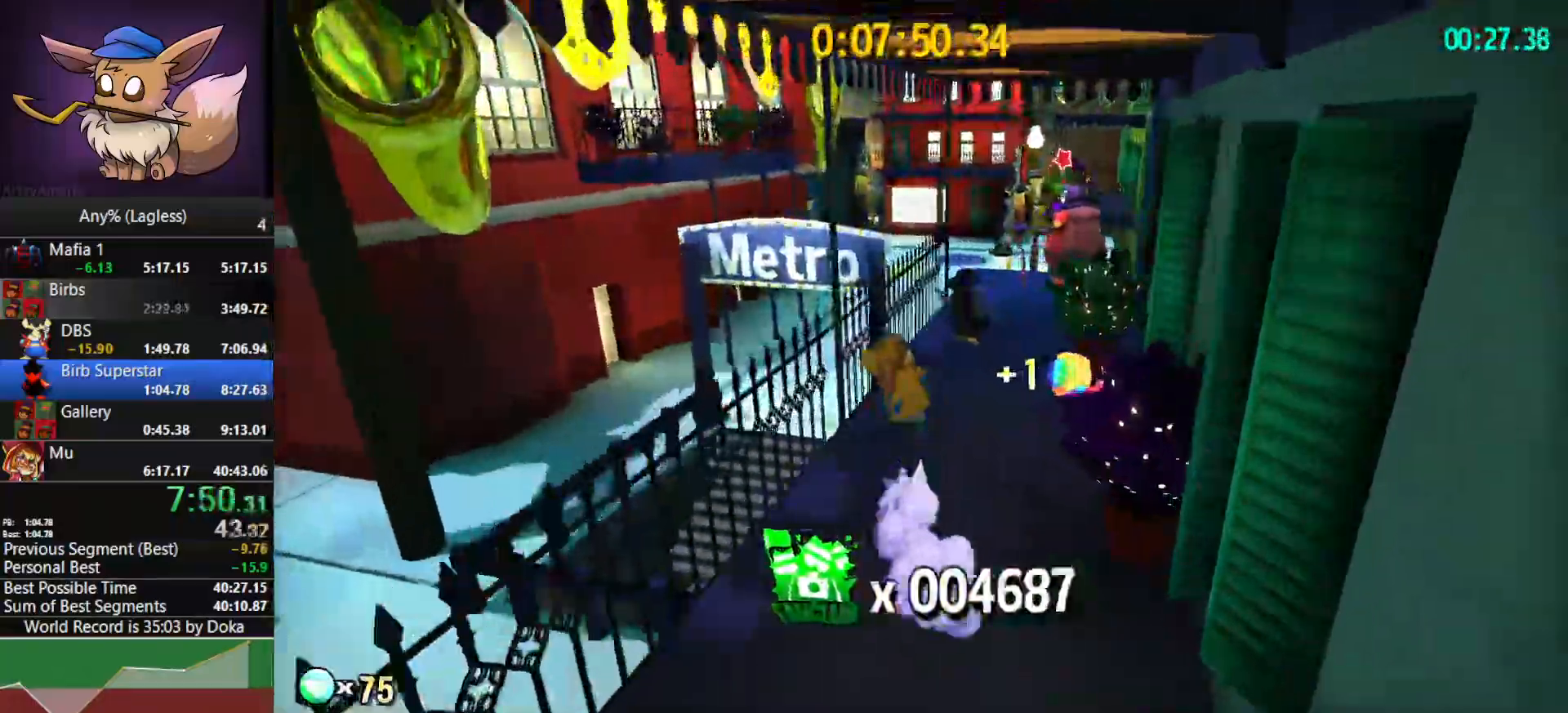
{"keys": ["a", "w"], "mouse": [], "mouse_move": "still", "events": [[67, "space", "down"], [300, "space", "up"], [383, "a", "down"]]}
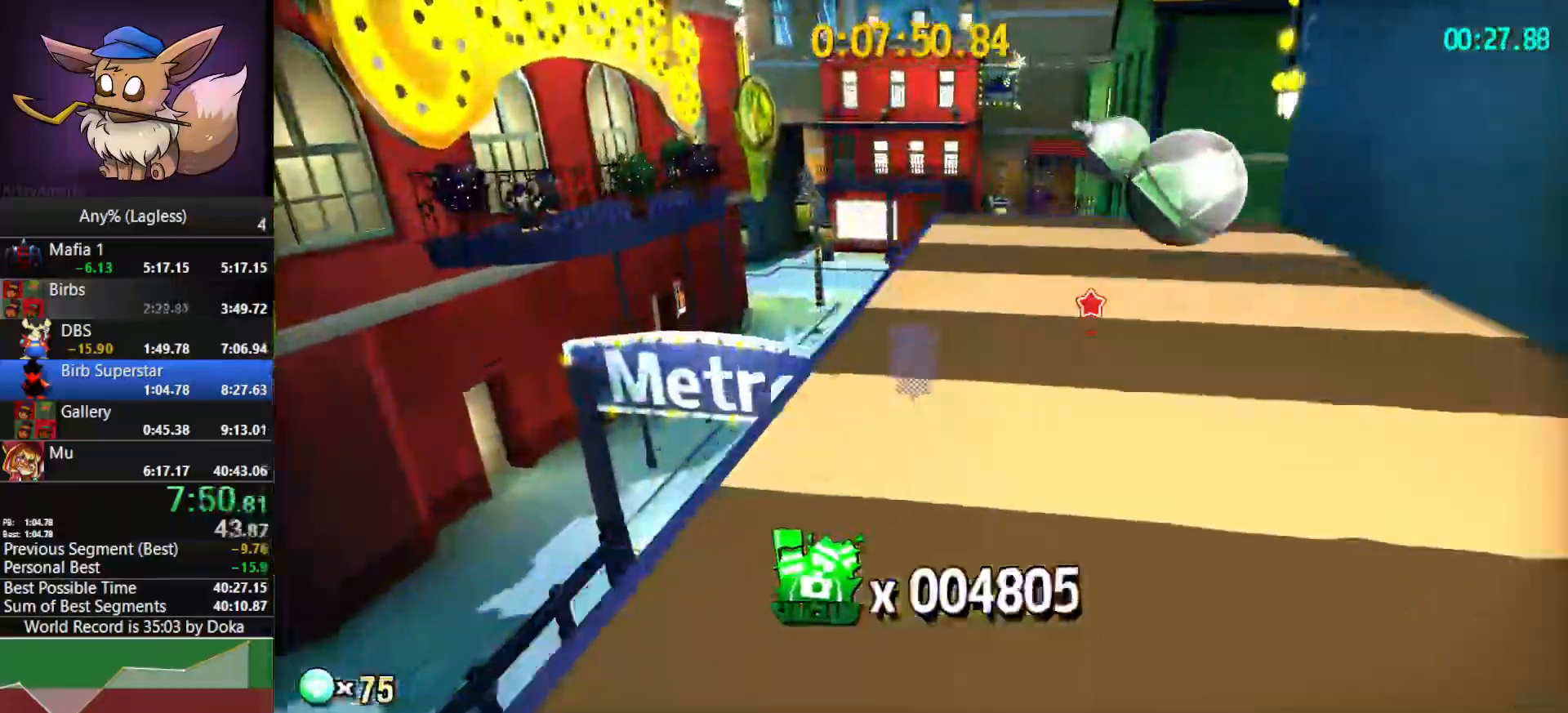
{"keys": ["a", "w"], "mouse": [], "mouse_move": "still", "events": [[33, "a", "up"], [267, "d", "down"], [350, "d", "up"], [500, "a", "down"]]}
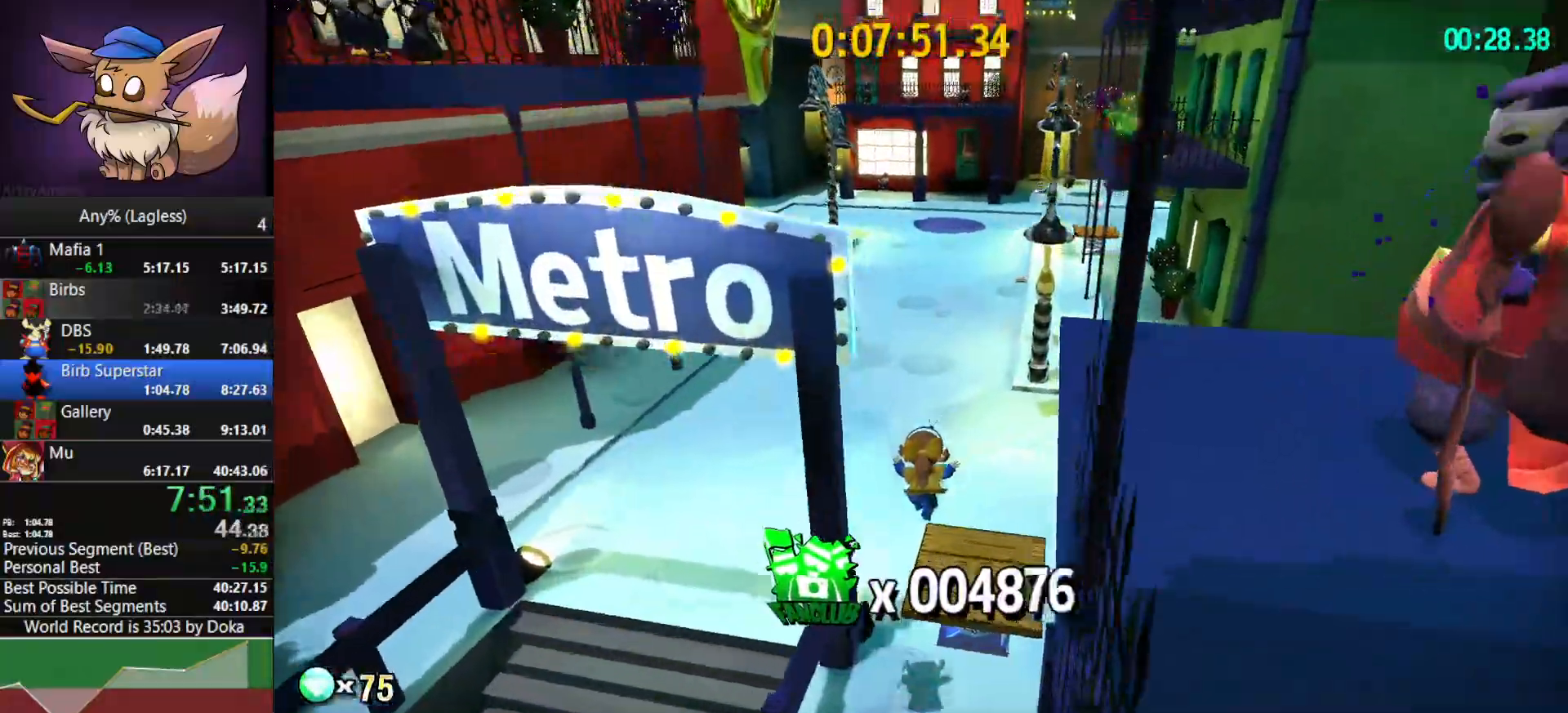
{"keys": ["w"], "mouse": [], "events": [[83, "a", "up"], [233, "a", "down"], [333, "a", "up"]]}